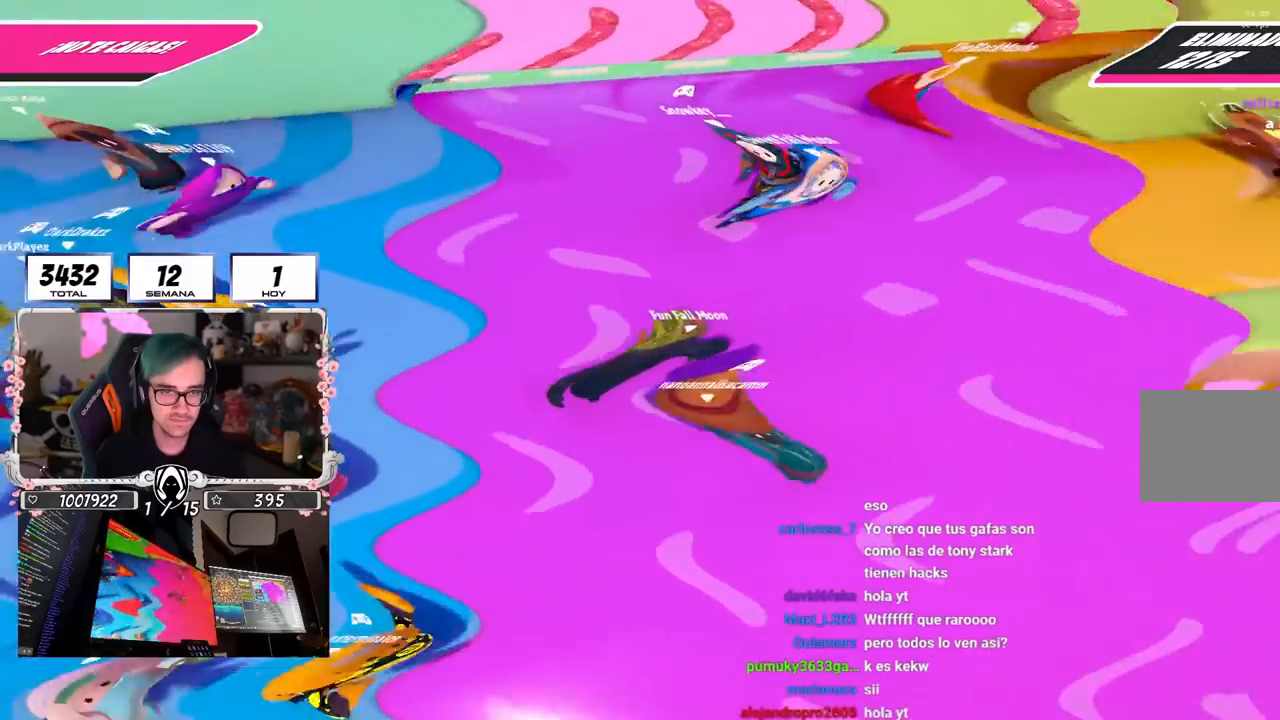
Gameplay with a controller (PlayStation layout); each line is a JSON object with the inputs held at the frame after it. "events" lists button and stick changes between this image and that frame as [ms after this image, input, new state], when the widget could be followed in between.
{"buttons": ["L2"], "left_stick": "down", "right_stick": "up", "events": [[283, "right_stick", "up-left"], [333, "left_stick", "down-left"], [483, "L2", "down"], [483, "left_stick", "down"], [483, "right_stick", "up"]]}
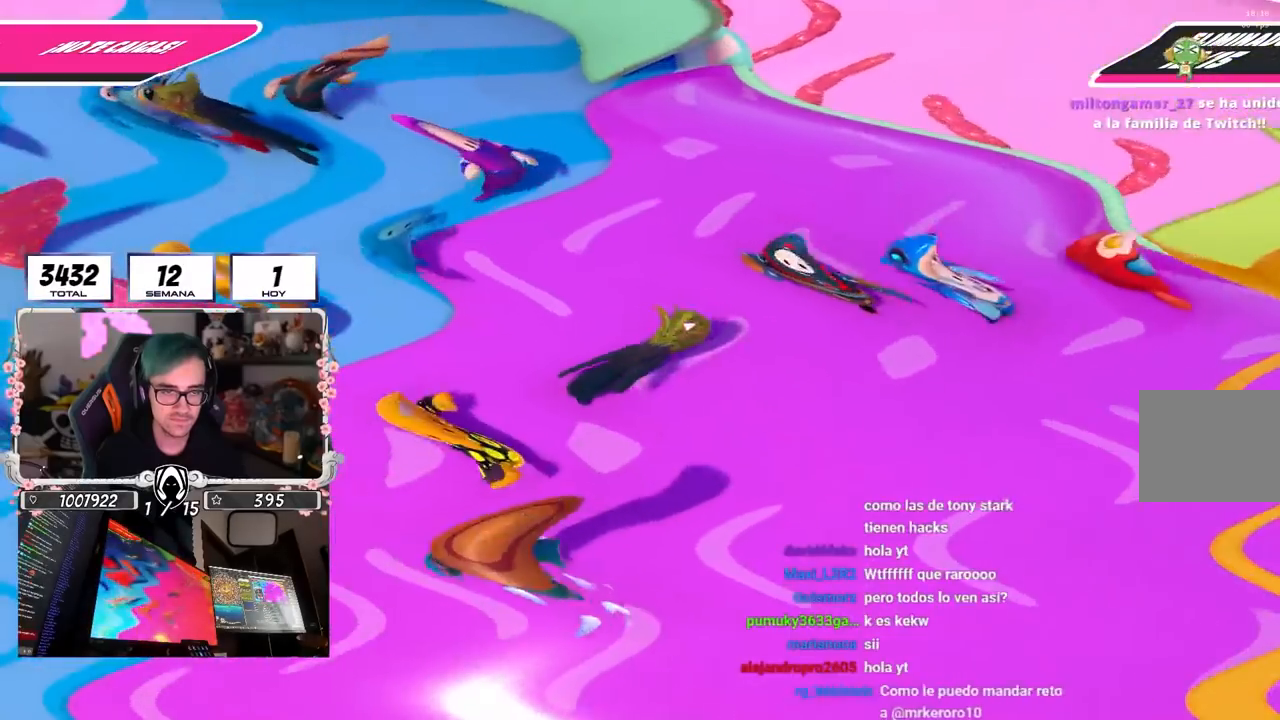
{"buttons": [], "left_stick": "center", "right_stick": "down-left", "events": [[17, "left_stick", "down-right"], [133, "L2", "up"], [200, "right_stick", "center"], [217, "left_stick", "center"], [267, "left_stick", "left"], [283, "right_stick", "left"], [367, "right_stick", "down-left"], [450, "left_stick", "center"]]}
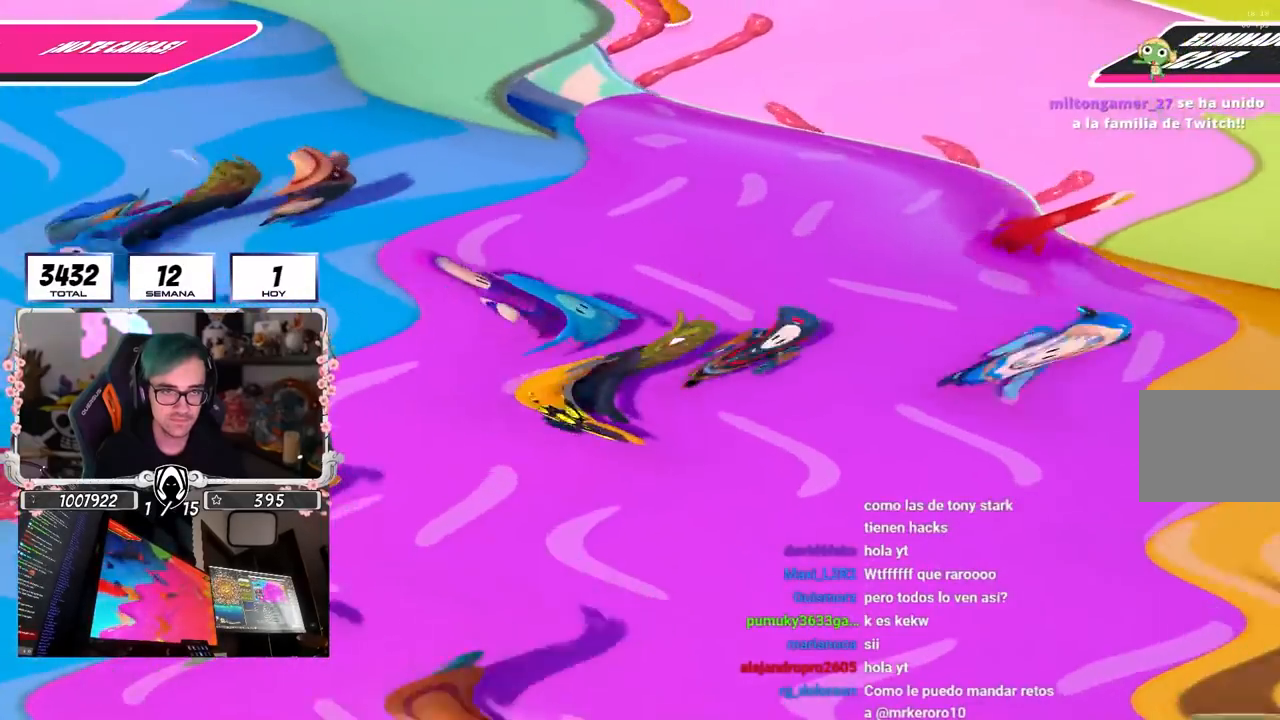
{"buttons": [], "left_stick": "left", "right_stick": "center", "events": [[83, "left_stick", "left"], [83, "right_stick", "center"], [250, "left_stick", "center"], [283, "right_stick", "left"], [417, "left_stick", "left"], [433, "right_stick", "center"]]}
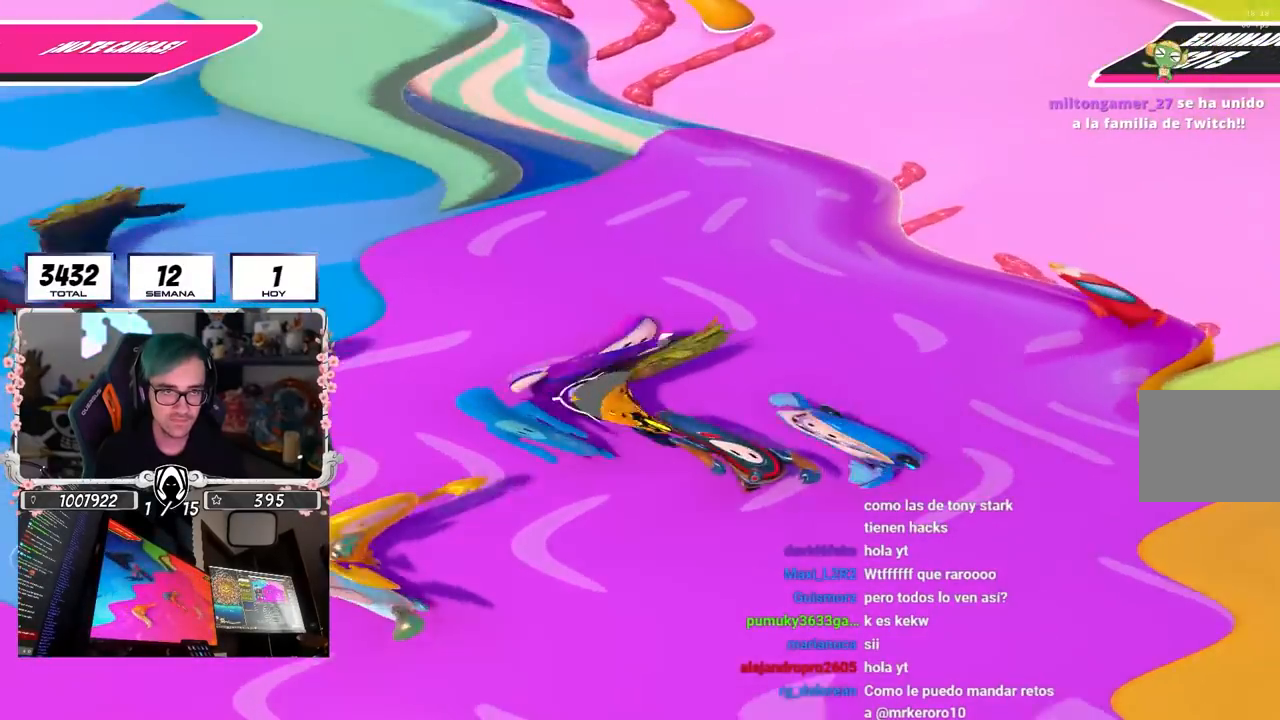
{"buttons": [], "left_stick": "down-left", "right_stick": "down-left", "events": [[67, "left_stick", "down"], [200, "left_stick", "left"], [283, "right_stick", "down-left"], [350, "left_stick", "down-left"]]}
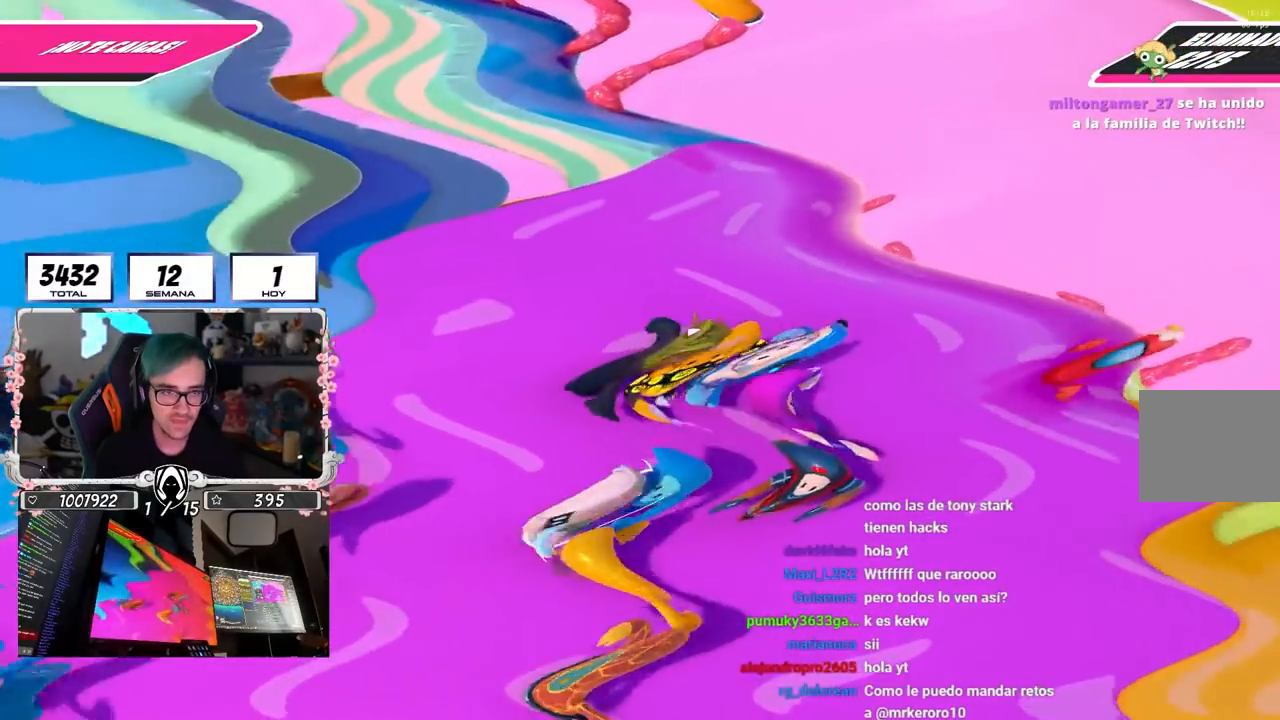
{"buttons": [], "left_stick": "left", "right_stick": "down-left", "events": [[17, "left_stick", "left"], [167, "left_stick", "center"], [333, "left_stick", "left"]]}
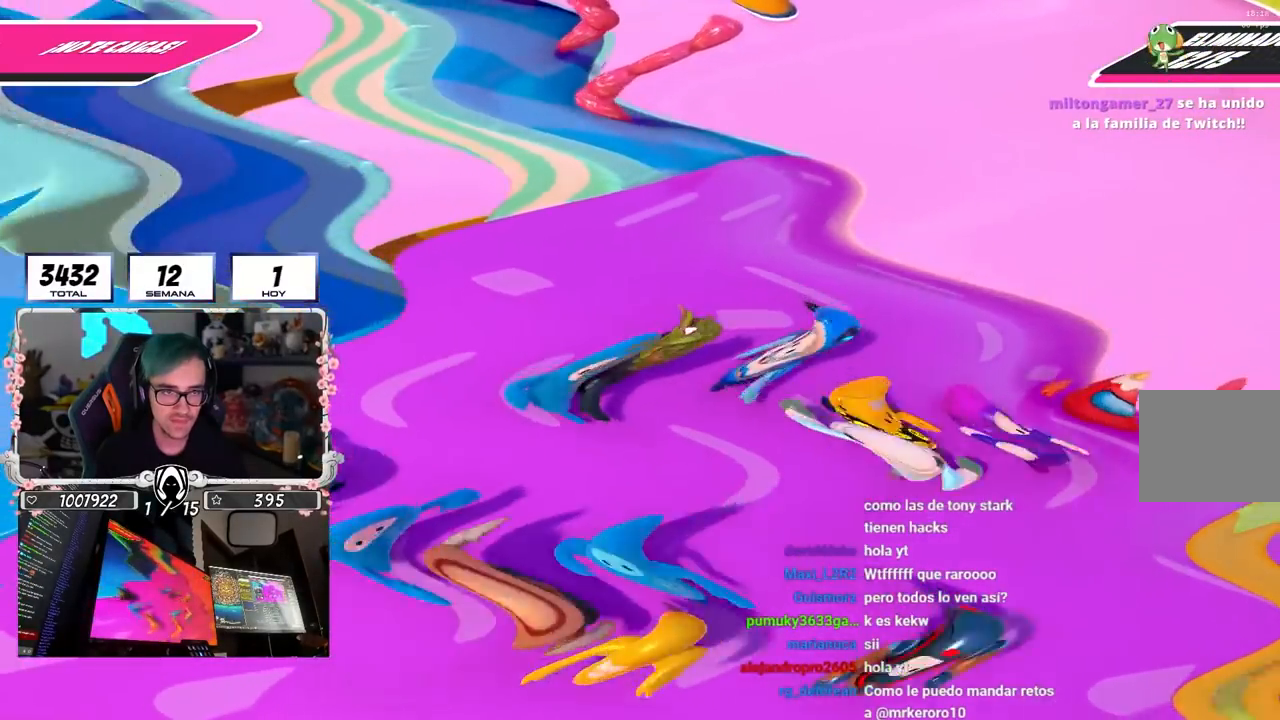
{"buttons": [], "left_stick": "up-left", "right_stick": "down-left", "events": [[17, "right_stick", "center"], [67, "left_stick", "up"], [167, "left_stick", "up-left"], [367, "right_stick", "down-left"]]}
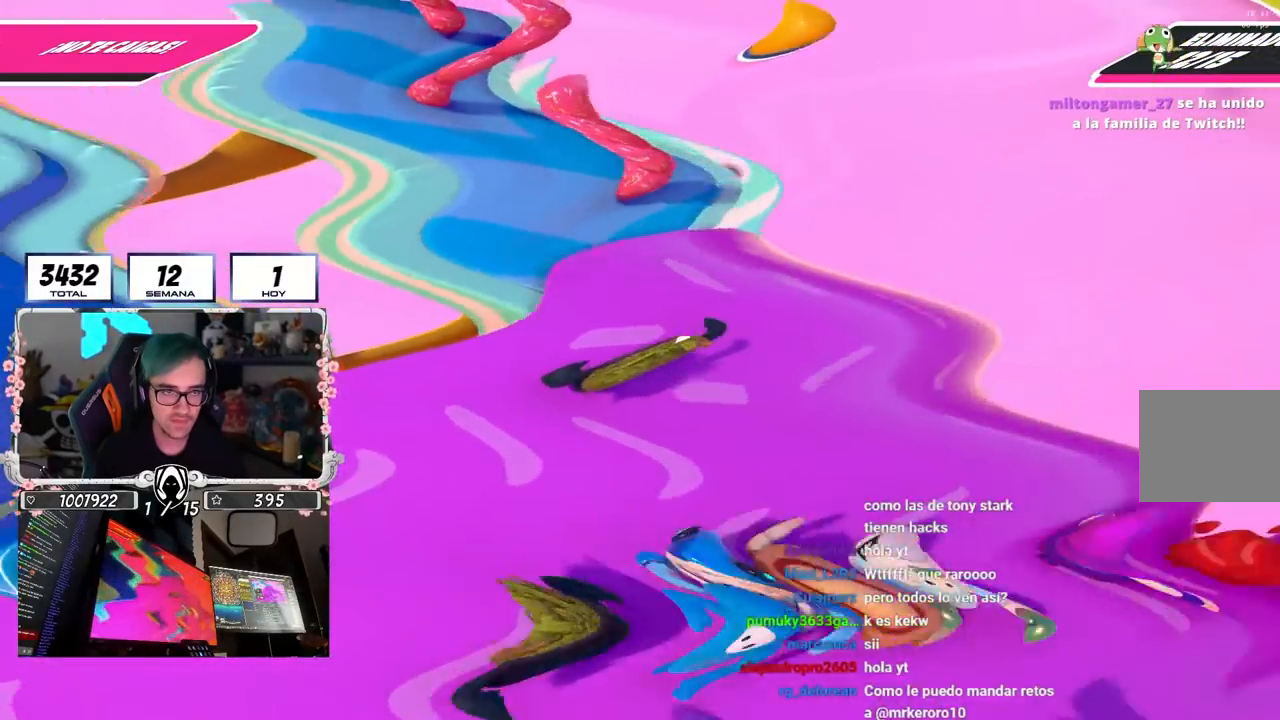
{"buttons": [], "left_stick": "up", "right_stick": "left", "events": [[167, "right_stick", "center"], [383, "left_stick", "up"], [500, "right_stick", "left"]]}
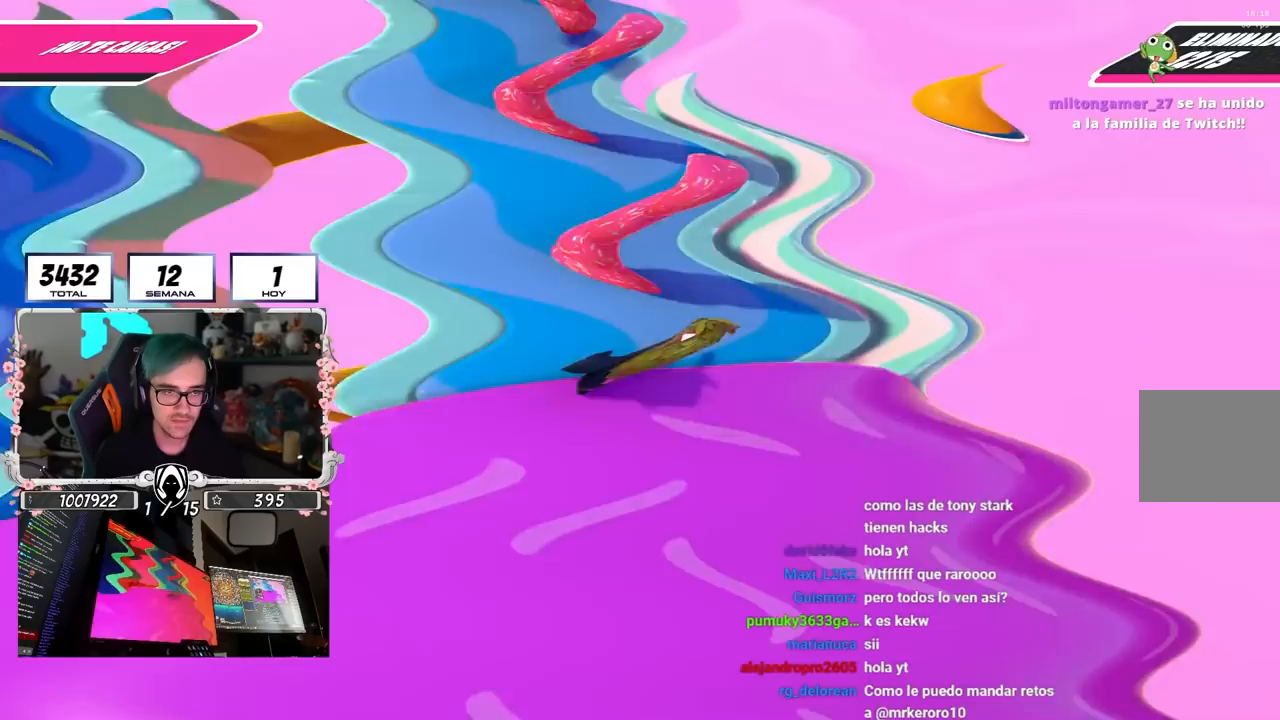
{"buttons": [], "left_stick": "up", "right_stick": "center", "events": [[167, "left_stick", "up-left"], [200, "right_stick", "center"], [317, "left_stick", "up"]]}
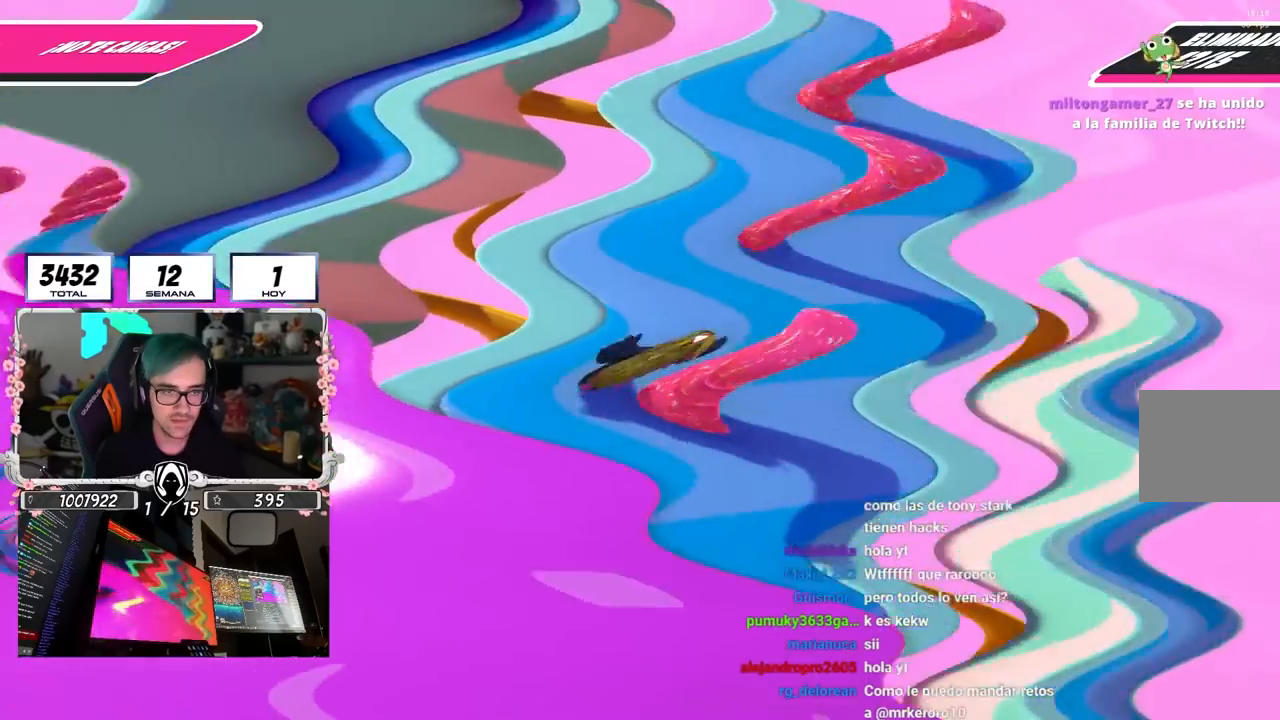
{"buttons": [], "left_stick": "up-right", "right_stick": "left", "events": [[133, "left_stick", "up-right"], [167, "right_stick", "left"]]}
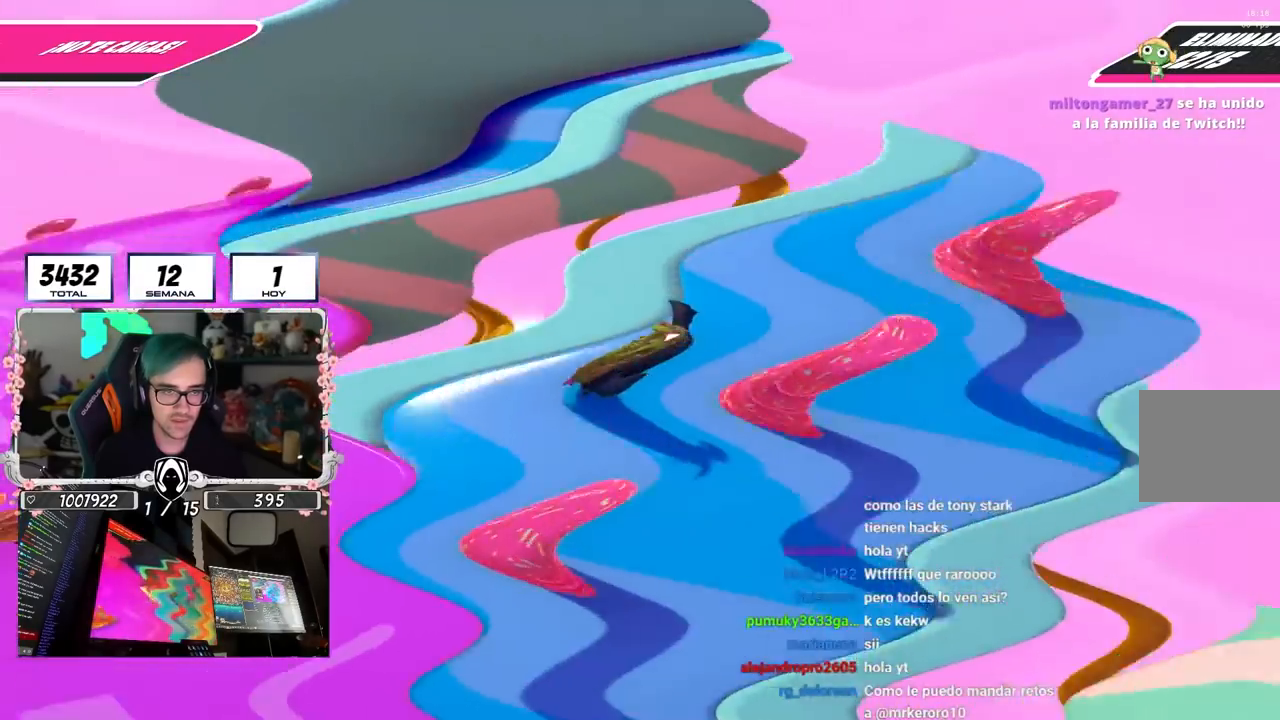
{"buttons": [], "left_stick": "down-right", "right_stick": "left", "events": [[50, "left_stick", "center"], [217, "left_stick", "down"], [267, "left_stick", "down-right"]]}
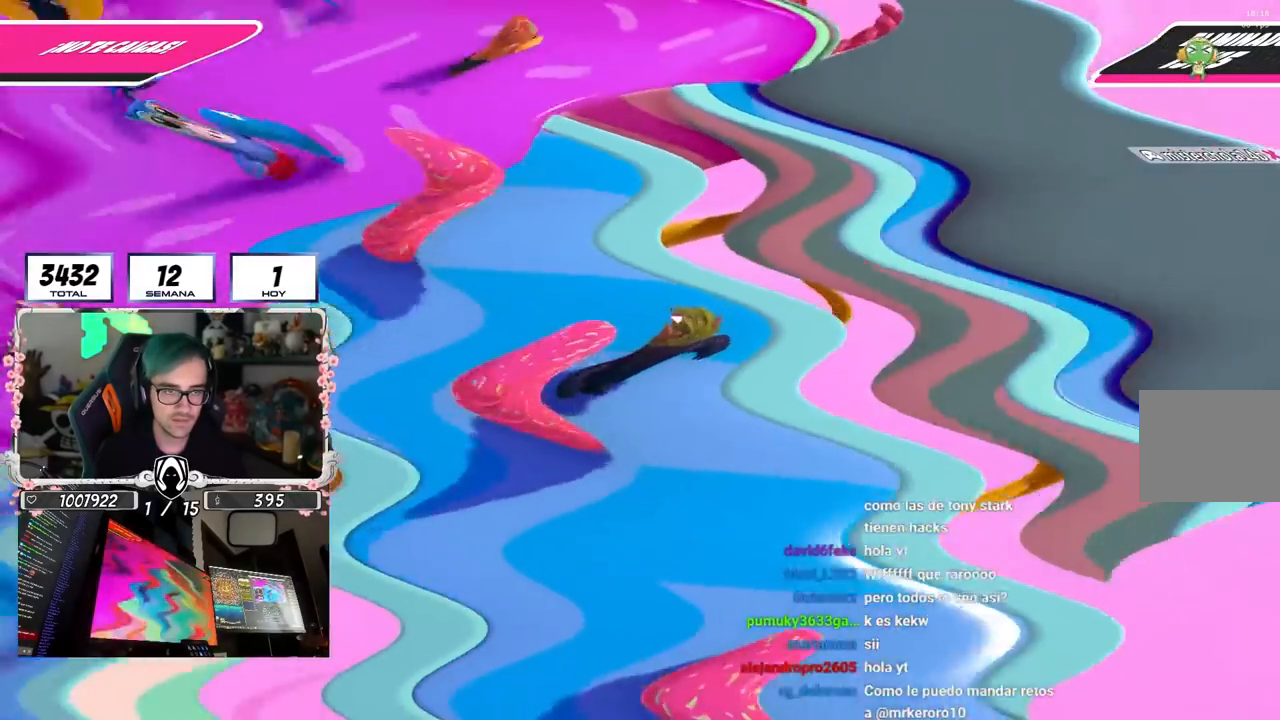
{"buttons": [], "left_stick": "left", "right_stick": "center", "events": [[17, "left_stick", "down"], [150, "right_stick", "center"], [383, "left_stick", "left"]]}
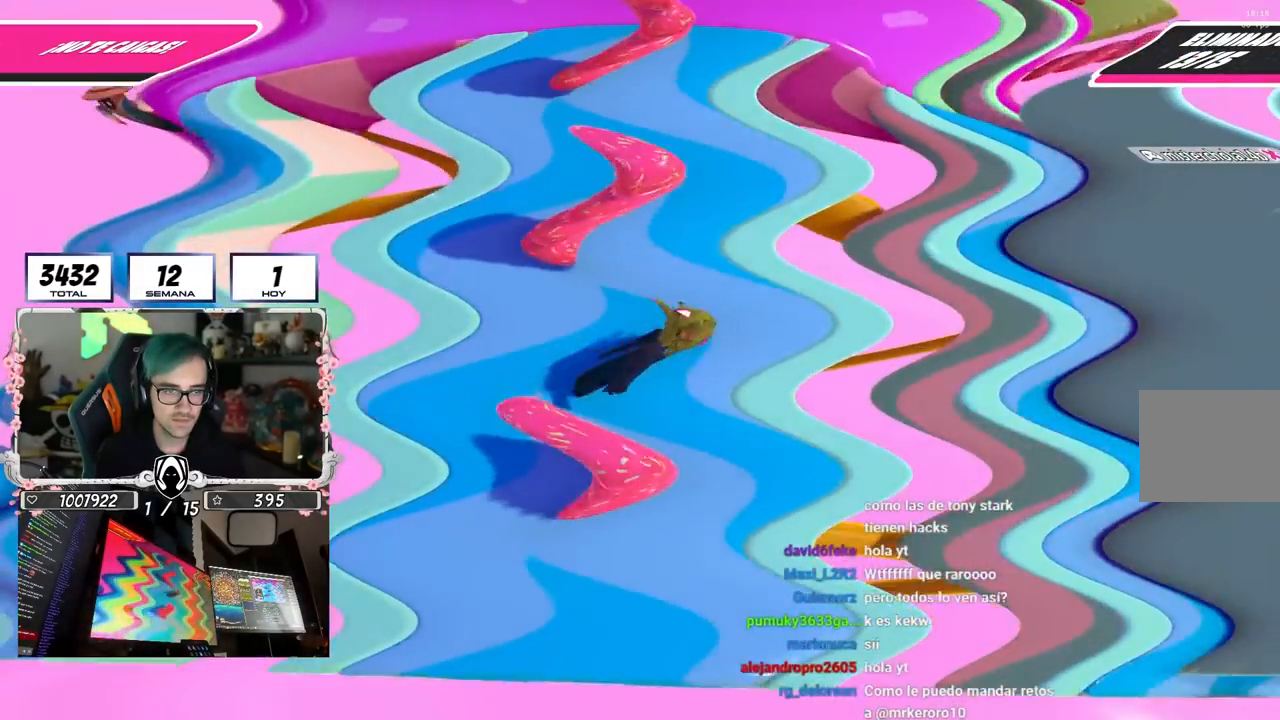
{"buttons": [], "left_stick": "up-left", "right_stick": "center", "events": [[33, "right_stick", "down"], [83, "left_stick", "up-left"], [183, "right_stick", "center"]]}
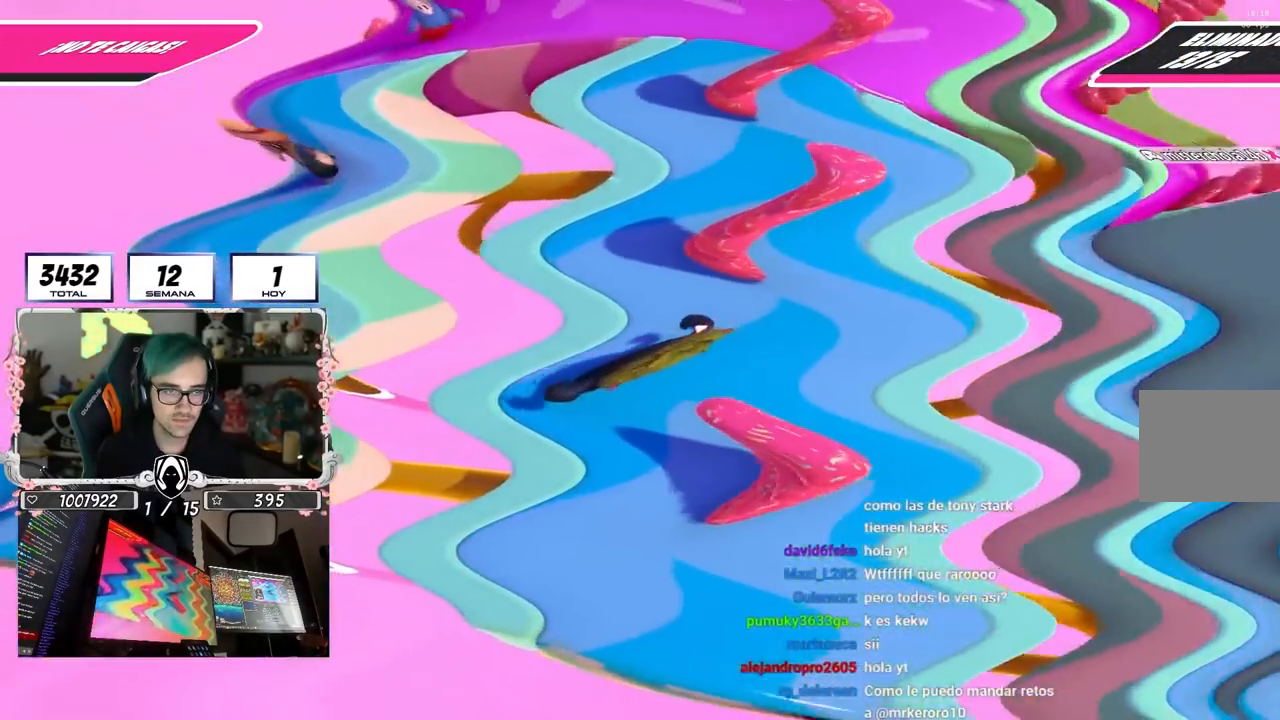
{"buttons": ["SQUARE"], "left_stick": "up-left", "right_stick": "center", "events": [[67, "CROSS", "down"], [367, "CROSS", "up"], [483, "SQUARE", "down"]]}
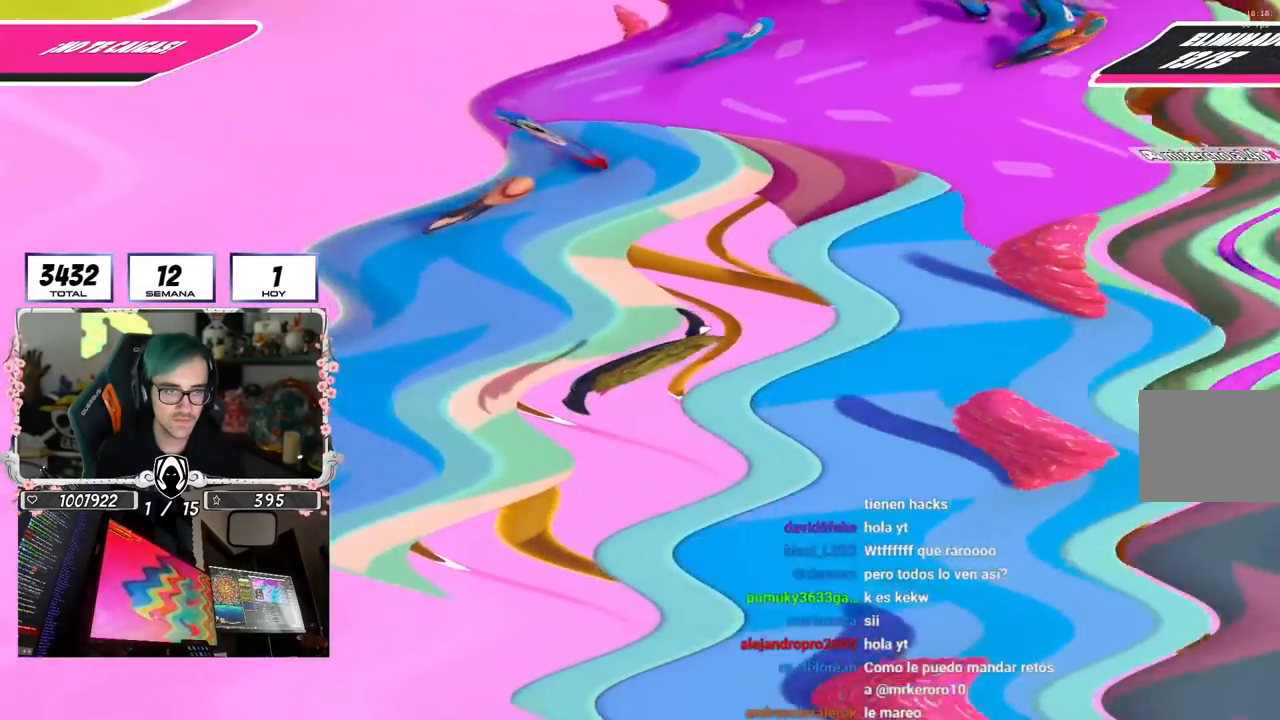
{"buttons": [], "left_stick": "up-left", "right_stick": "center", "events": [[183, "SQUARE", "up"]]}
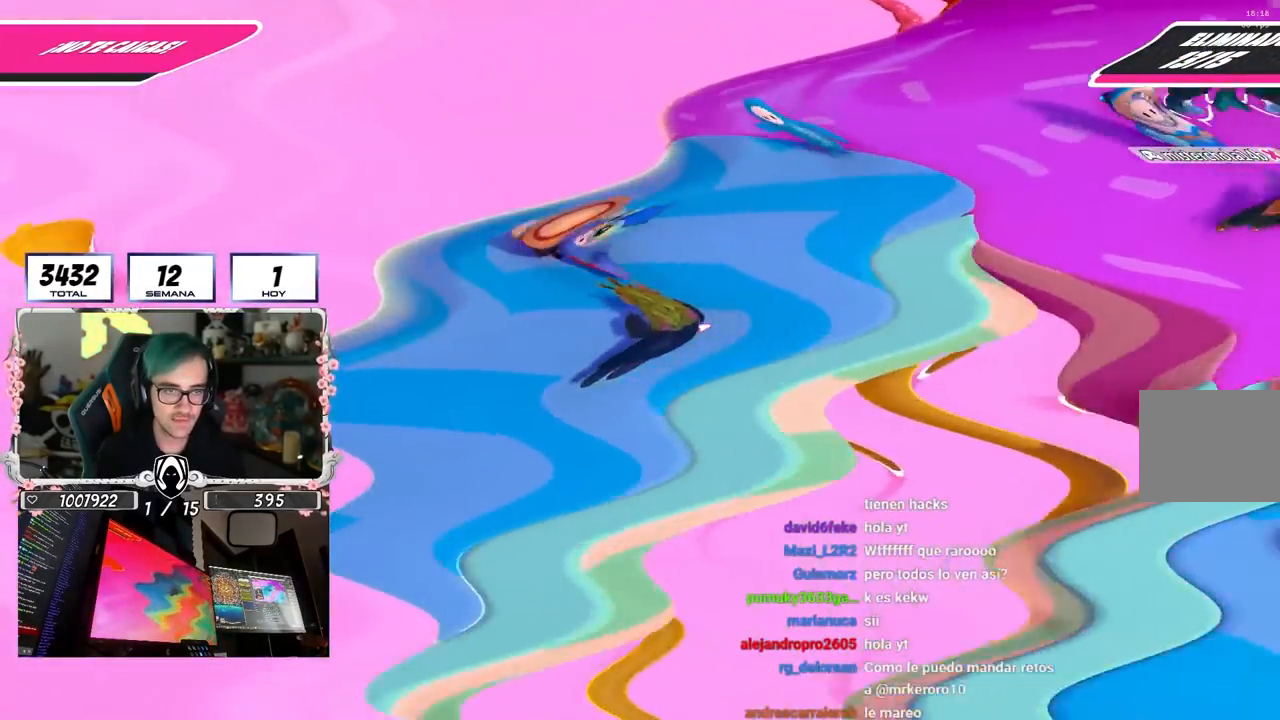
{"buttons": [], "left_stick": "up", "right_stick": "center", "events": [[150, "left_stick", "up"], [167, "right_stick", "right"], [417, "right_stick", "center"]]}
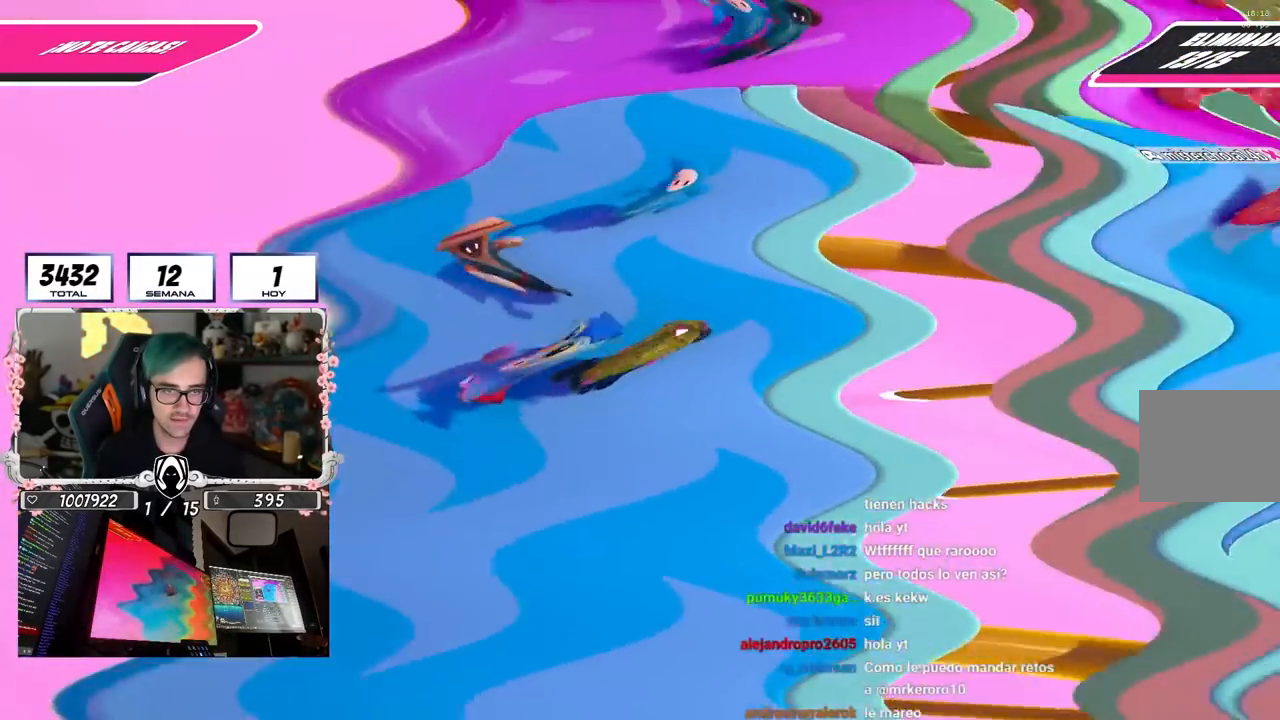
{"buttons": [], "left_stick": "up-right", "right_stick": "center", "events": [[167, "left_stick", "right"], [233, "left_stick", "down"], [333, "left_stick", "left"], [400, "left_stick", "up"], [483, "left_stick", "up-right"]]}
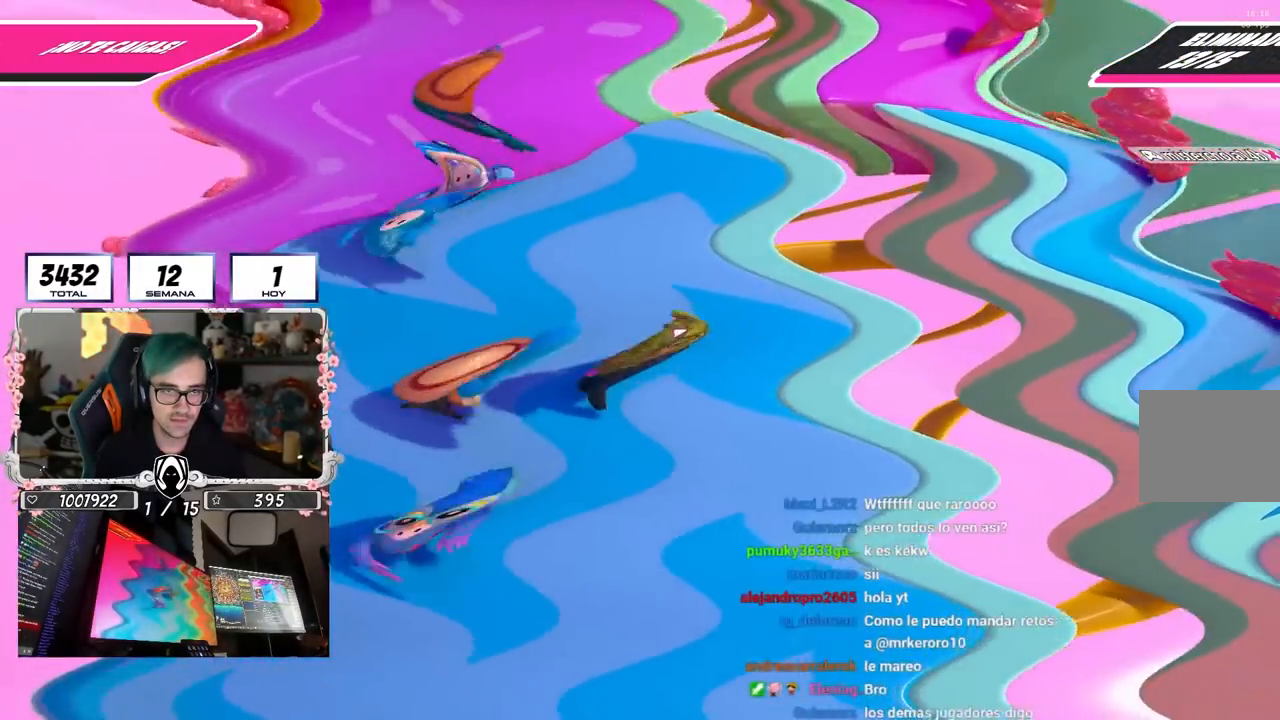
{"buttons": [], "left_stick": "left", "right_stick": "center", "events": [[100, "left_stick", "down-left"], [283, "left_stick", "down-right"], [400, "left_stick", "down-left"], [450, "left_stick", "left"]]}
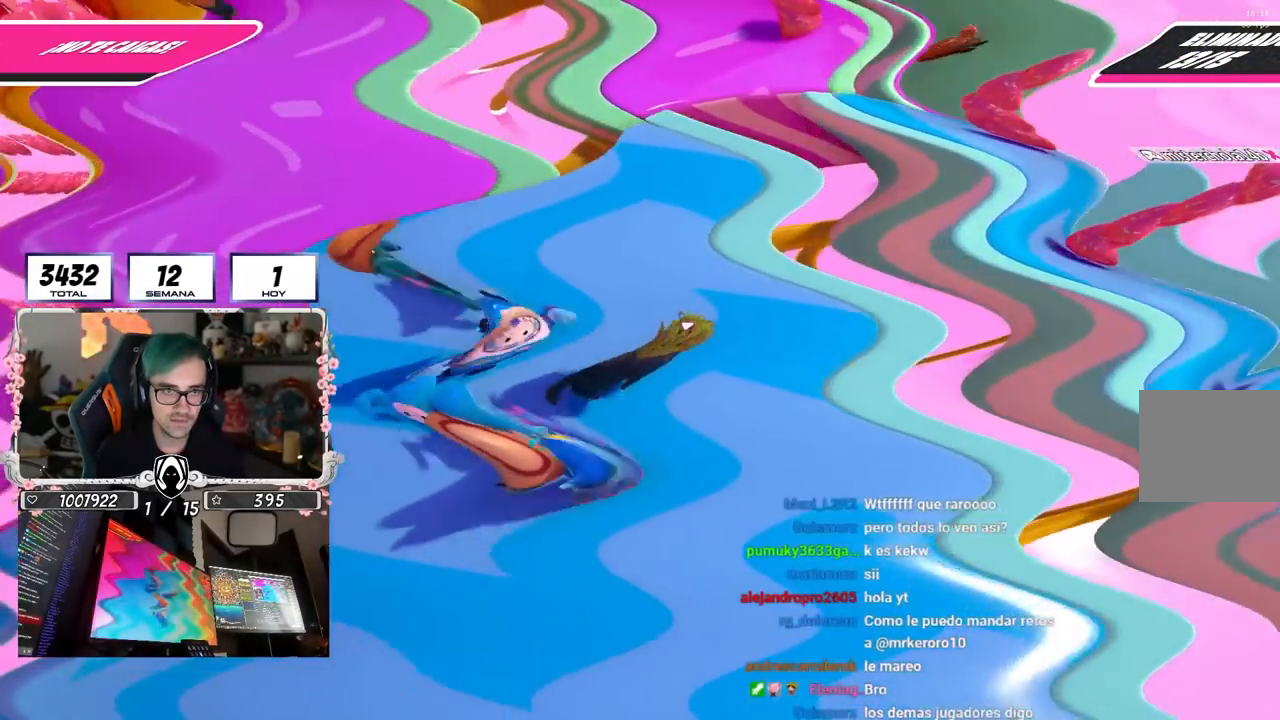
{"buttons": [], "left_stick": "left", "right_stick": "center", "events": [[33, "left_stick", "up-left"], [133, "left_stick", "up-right"], [167, "right_stick", "left"], [283, "left_stick", "down-right"], [333, "left_stick", "down-left"], [367, "right_stick", "center"], [383, "left_stick", "left"]]}
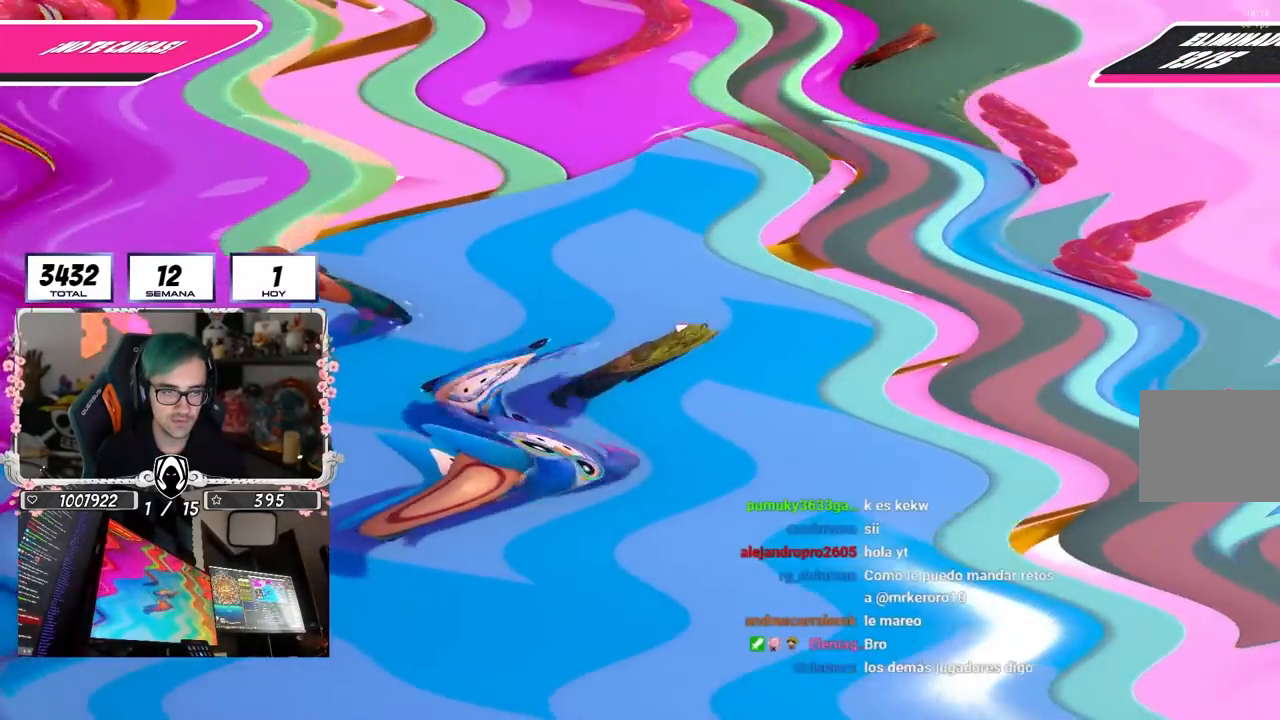
{"buttons": [], "left_stick": "center", "right_stick": "center", "events": [[83, "left_stick", "center"], [133, "left_stick", "right"], [200, "R1", "down"], [267, "R1", "up"], [317, "left_stick", "left"], [500, "left_stick", "center"]]}
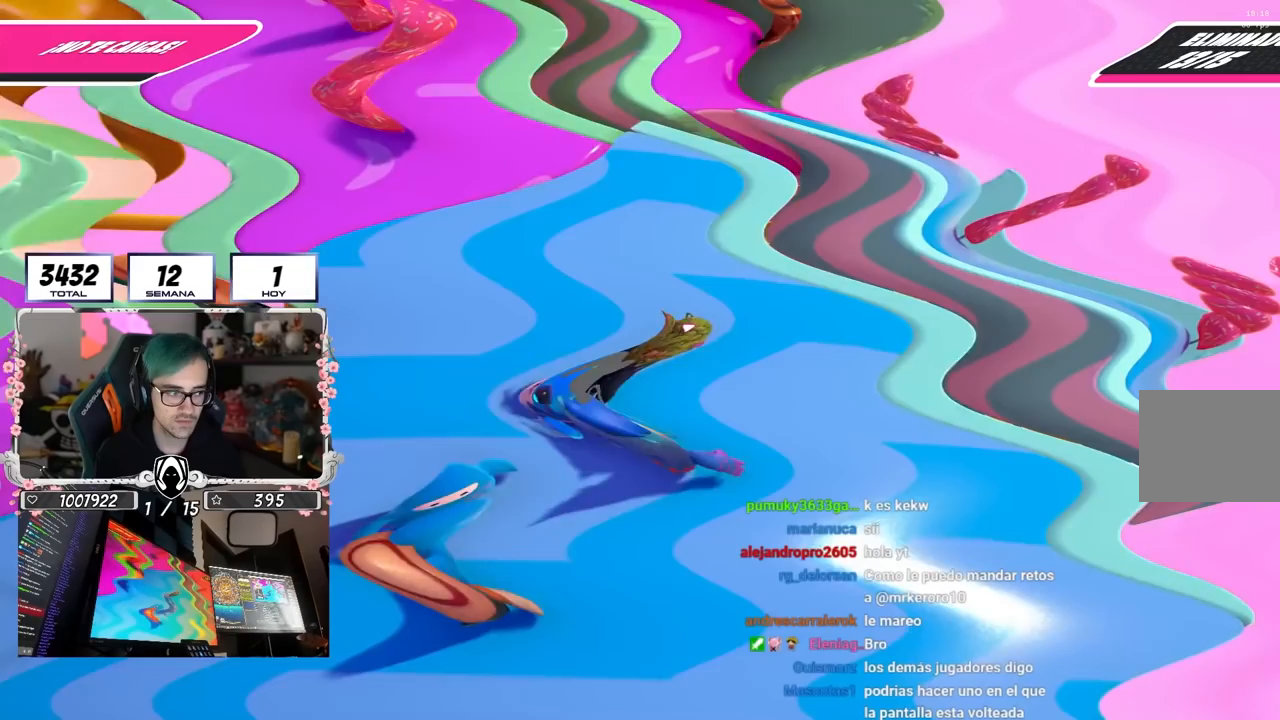
{"buttons": [], "left_stick": "up", "right_stick": "center", "events": [[67, "left_stick", "right"], [117, "right_stick", "left"], [250, "left_stick", "left"], [250, "right_stick", "center"], [467, "left_stick", "up"]]}
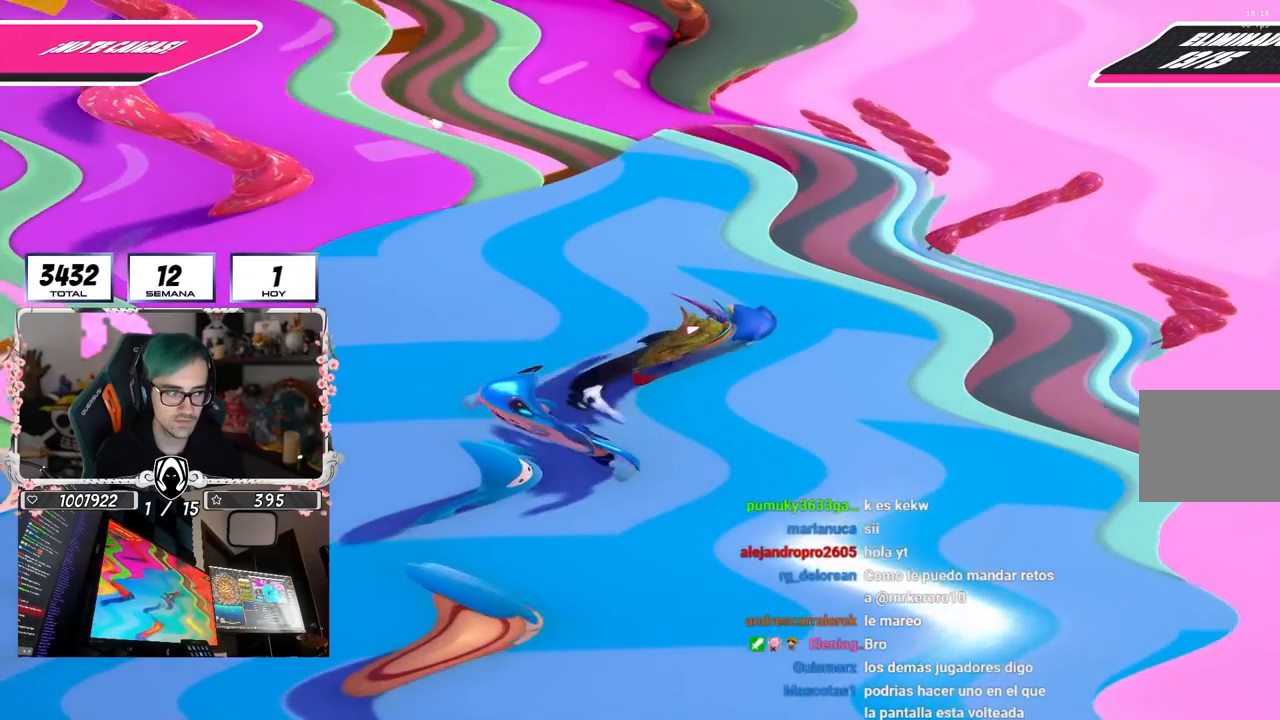
{"buttons": [], "left_stick": "left", "right_stick": "center", "events": [[83, "left_stick", "right"], [250, "left_stick", "left"]]}
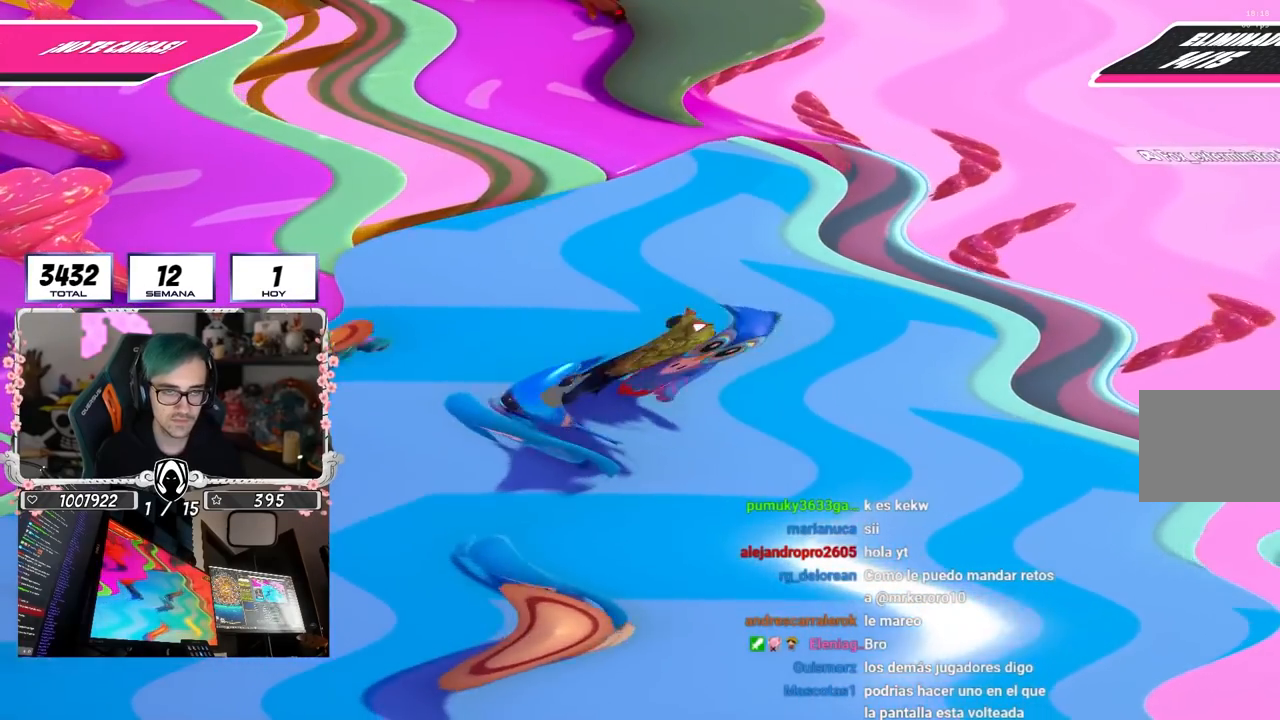
{"buttons": [], "left_stick": "up", "right_stick": "down-left", "events": [[50, "left_stick", "up-right"], [233, "left_stick", "left"], [400, "left_stick", "up"], [433, "right_stick", "down-left"]]}
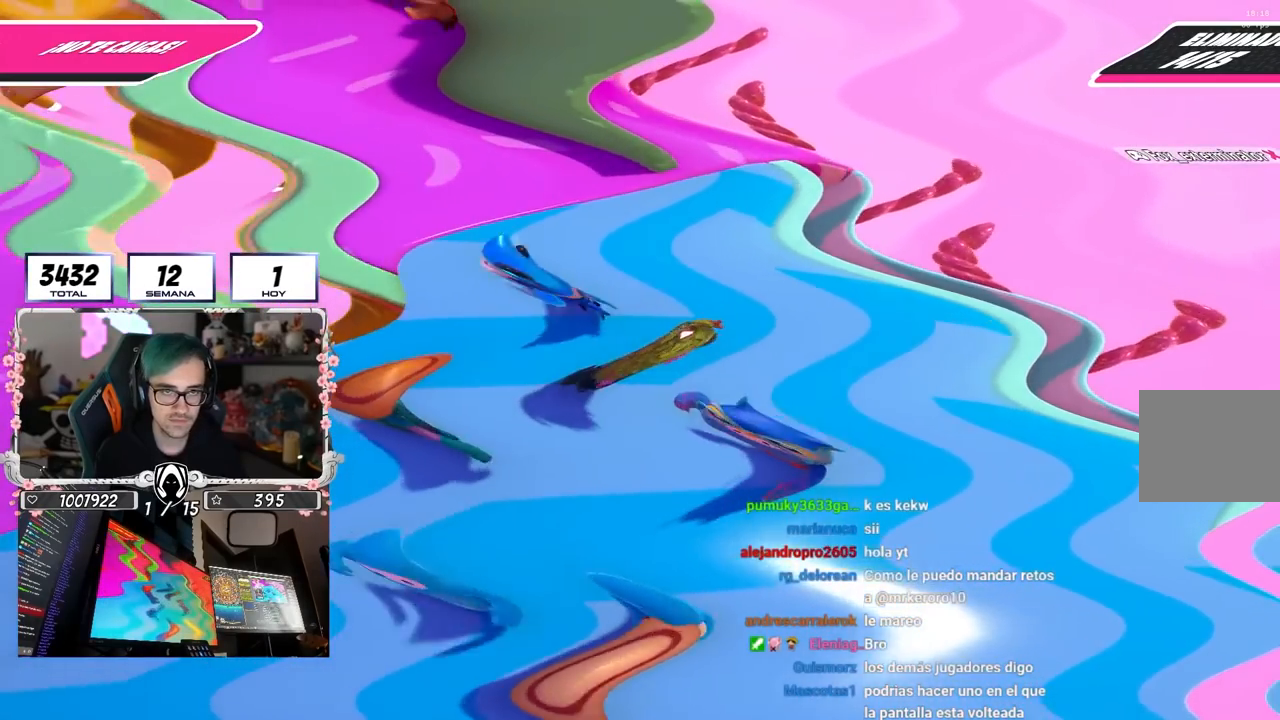
{"buttons": [], "left_stick": "up", "right_stick": "left", "events": [[50, "left_stick", "center"], [167, "left_stick", "up"], [450, "right_stick", "left"]]}
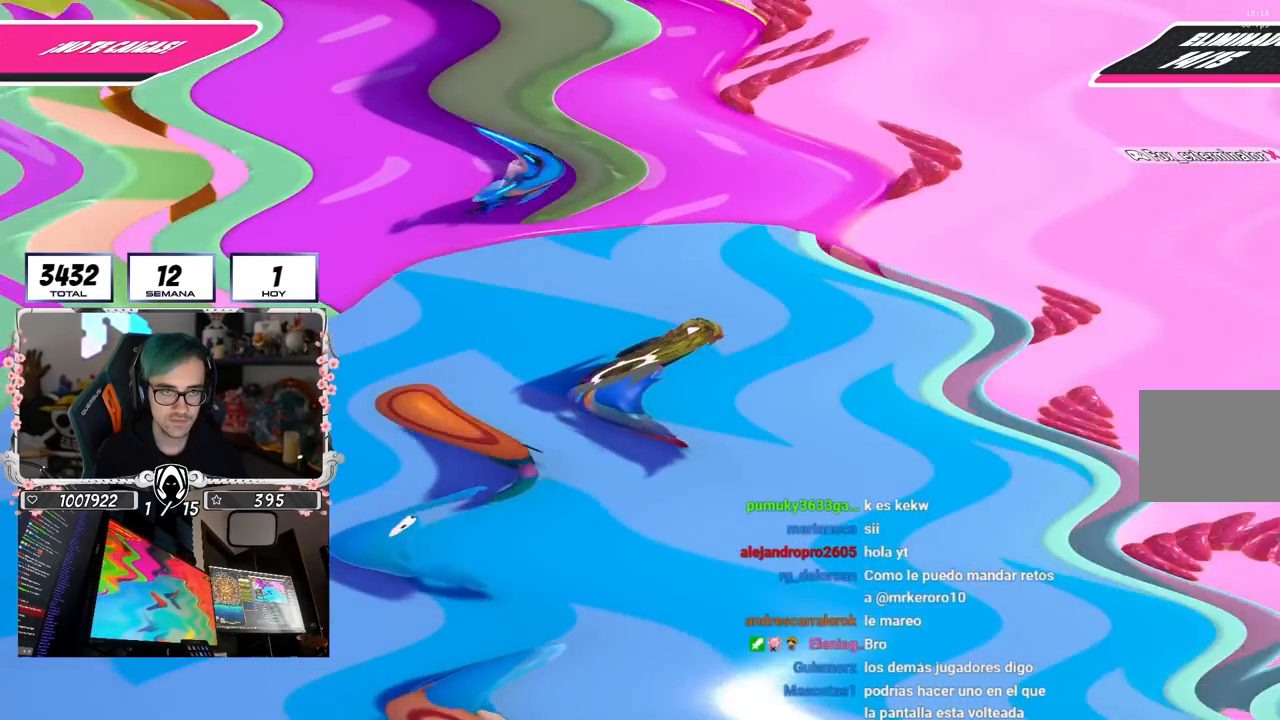
{"buttons": [], "left_stick": "up-left", "right_stick": "center", "events": [[333, "left_stick", "up-left"], [367, "right_stick", "center"]]}
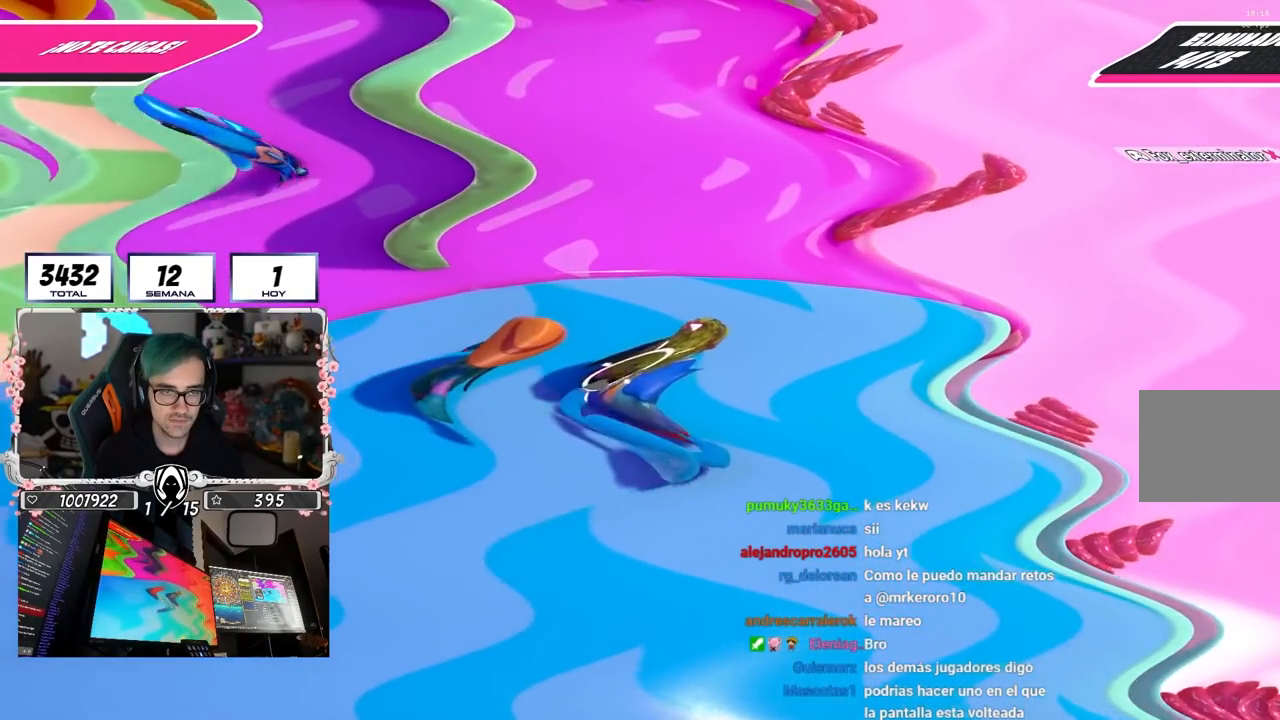
{"buttons": [], "left_stick": "up", "right_stick": "center", "events": [[133, "left_stick", "up"]]}
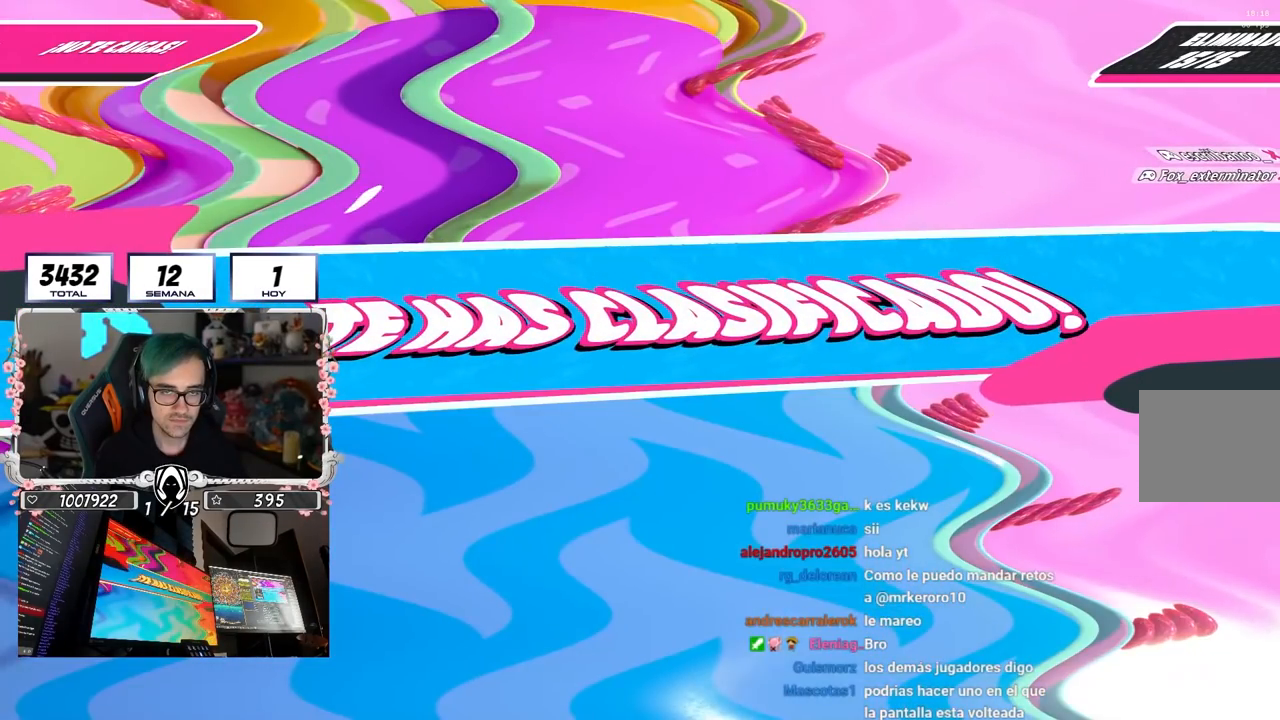
{"buttons": [], "left_stick": "center", "right_stick": "center", "events": [[167, "left_stick", "center"]]}